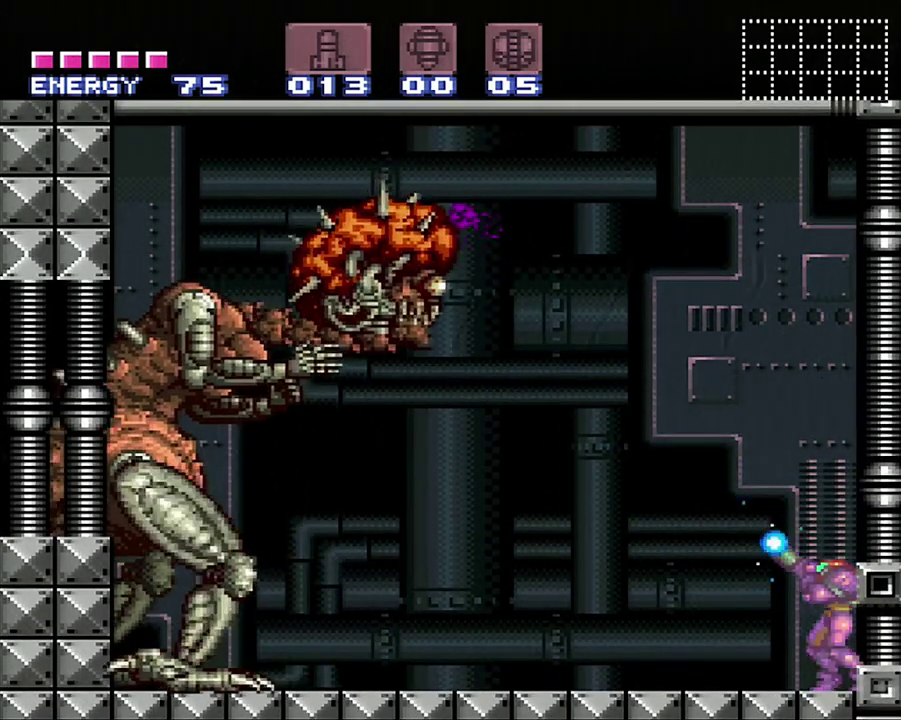
Gameplay with a controller (Nintendo layout); each line is a JSON object with the inputs held at the frame after it. "events" lists button and stick changes between this image and that frame as [ms after this image, input, new state], when the widget could be followed in between. Not read: L3 R3.
{"buttons": ["Y", "R1"], "events": [[33, "Y", "up"], [100, "Y", "down"]]}
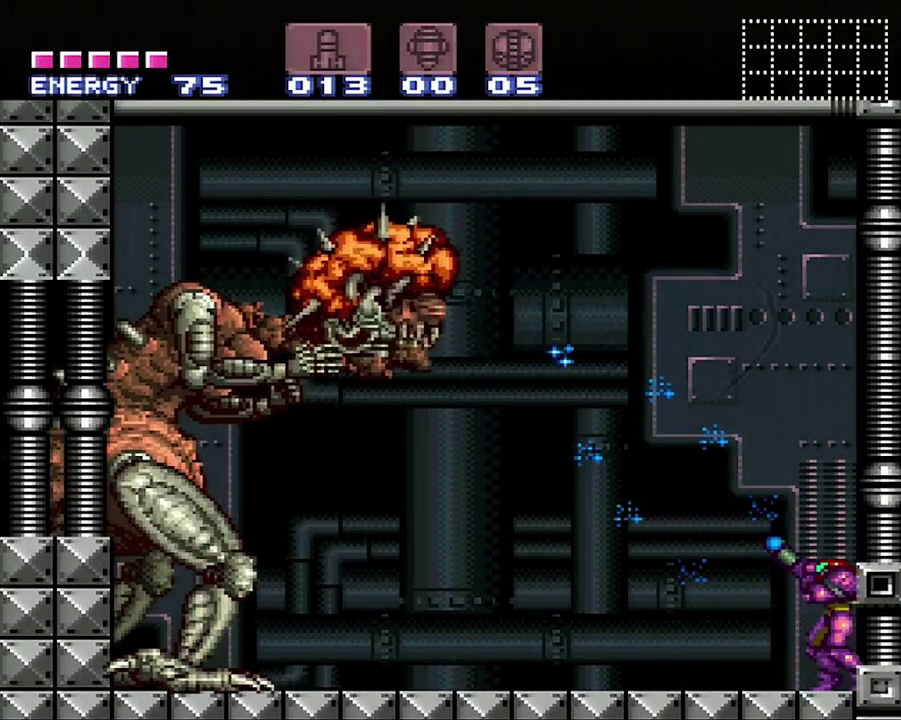
{"buttons": ["Y", "R1"], "events": []}
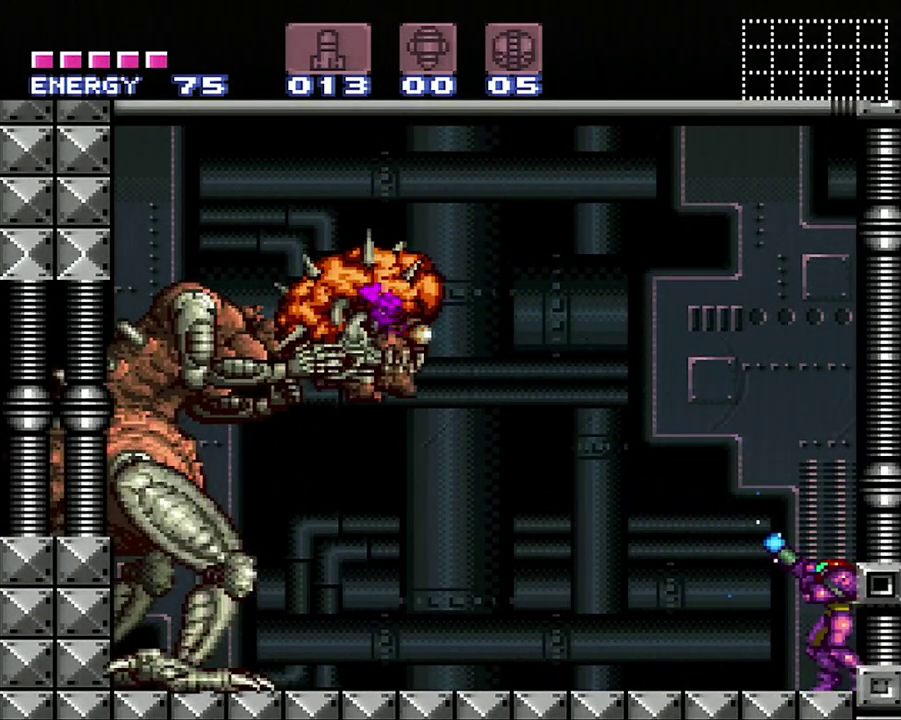
{"buttons": ["Y", "R1"], "events": [[333, "Y", "up"], [433, "Y", "down"]]}
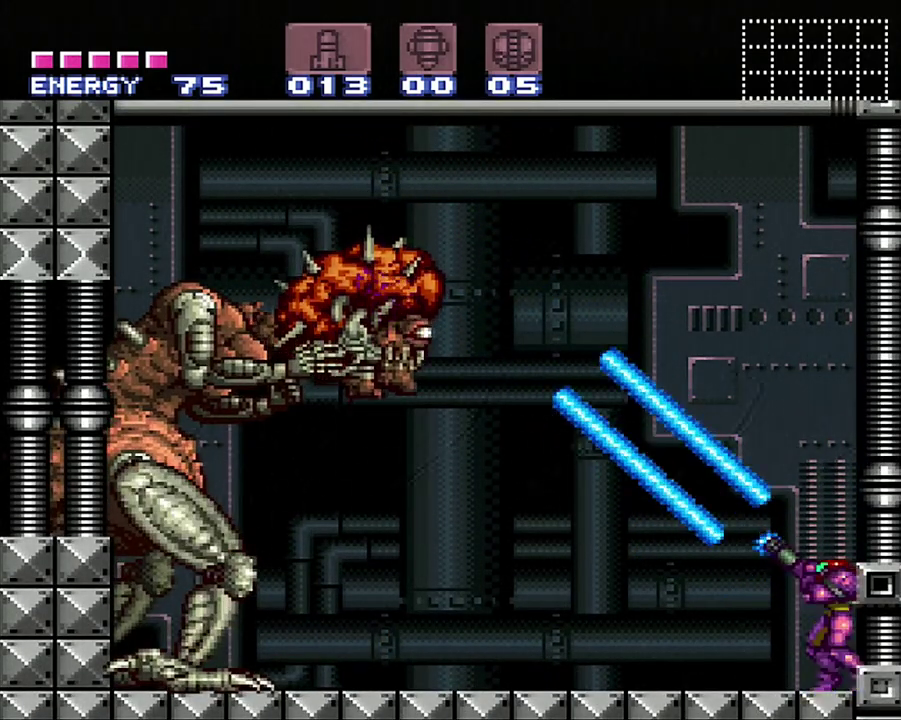
{"buttons": ["Y", "R1"], "events": []}
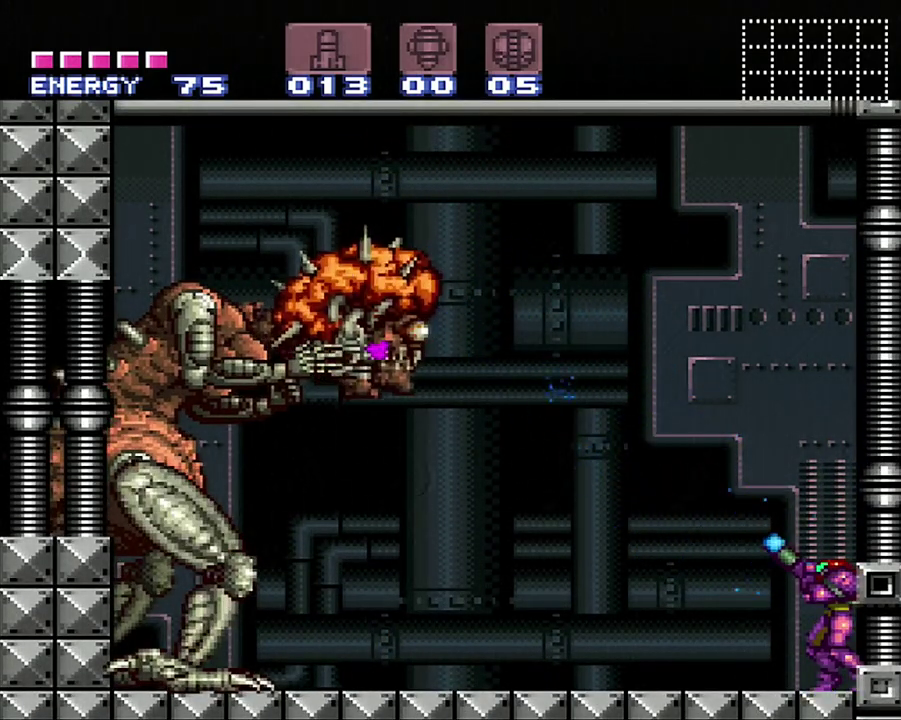
{"buttons": ["Y", "R1"], "events": []}
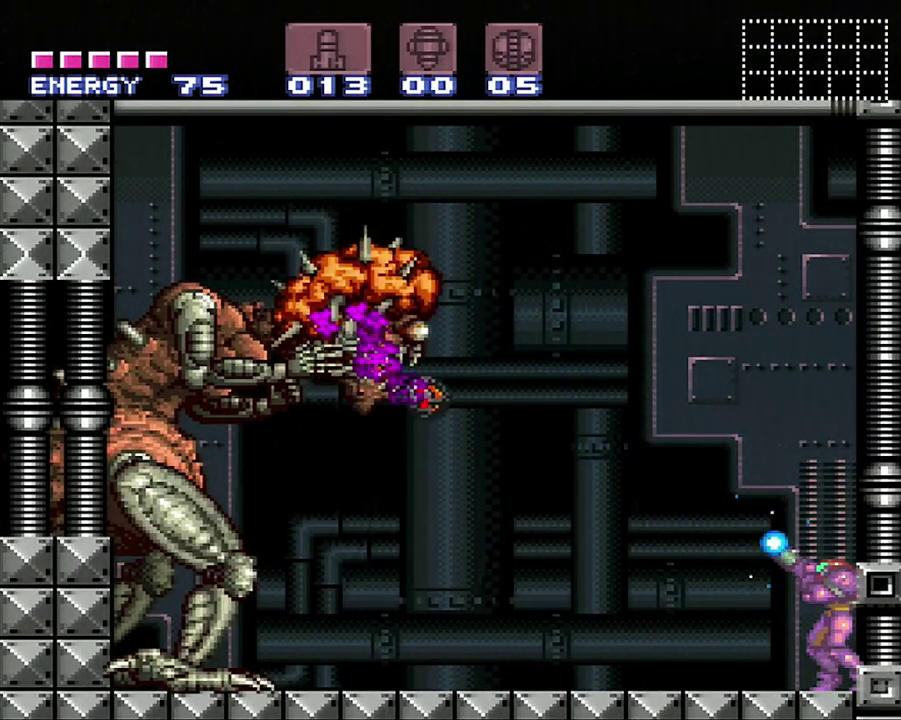
{"buttons": ["Y", "R1"], "events": [[183, "Y", "up"], [317, "Y", "down"]]}
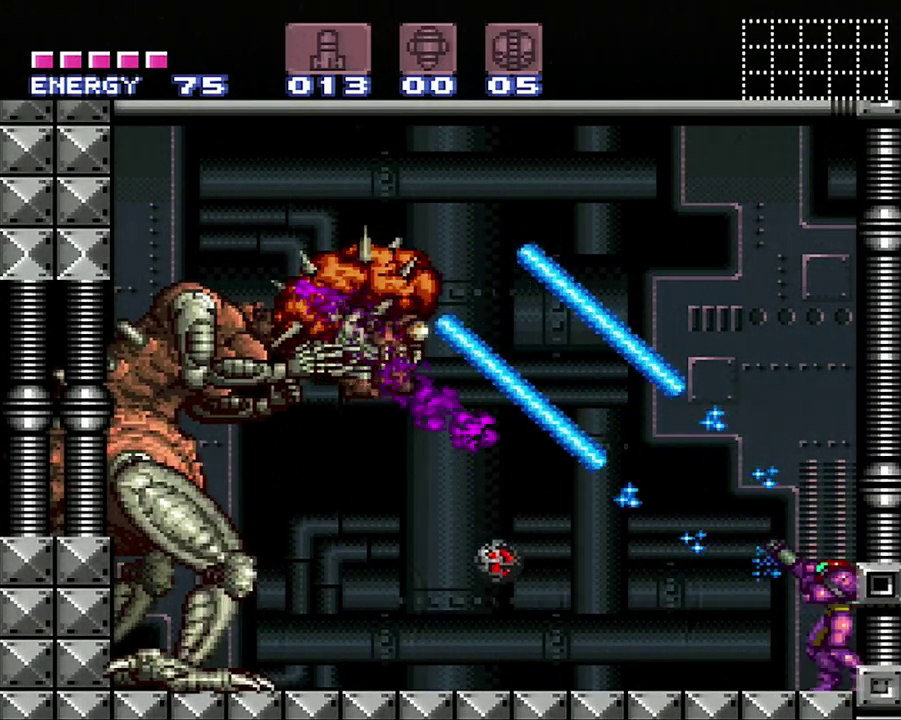
{"buttons": ["Y", "R1"], "events": []}
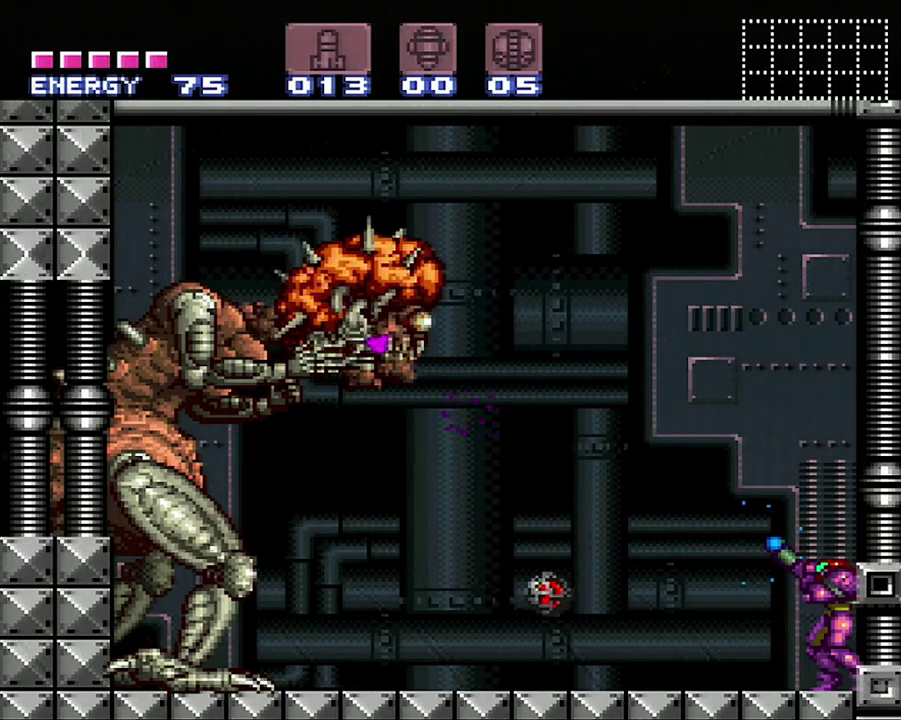
{"buttons": ["R1"], "events": [[433, "Y", "up"]]}
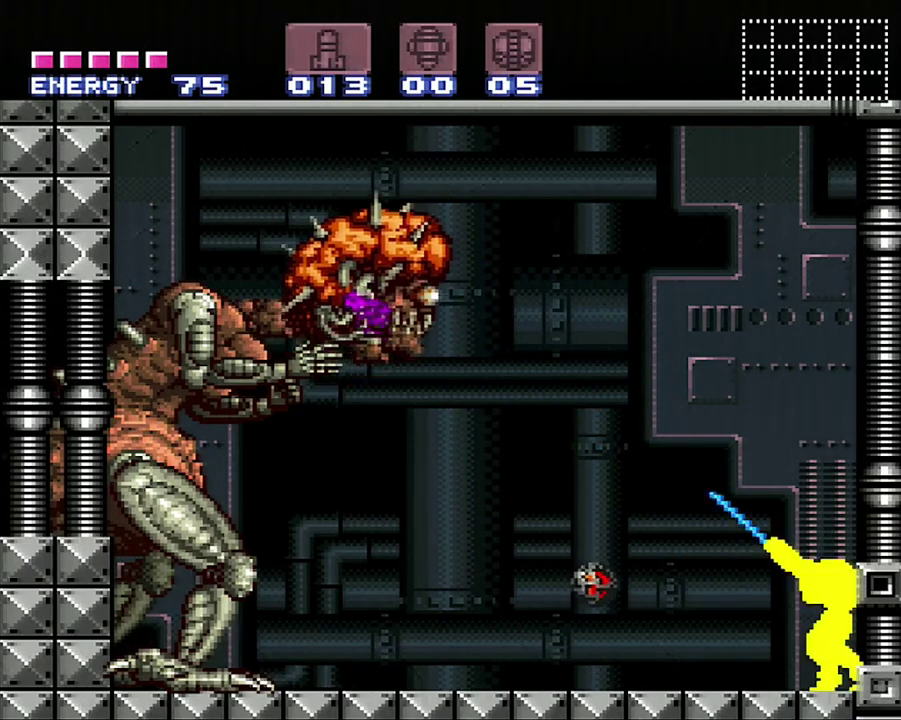
{"buttons": ["Y", "R1"], "events": [[67, "Y", "down"]]}
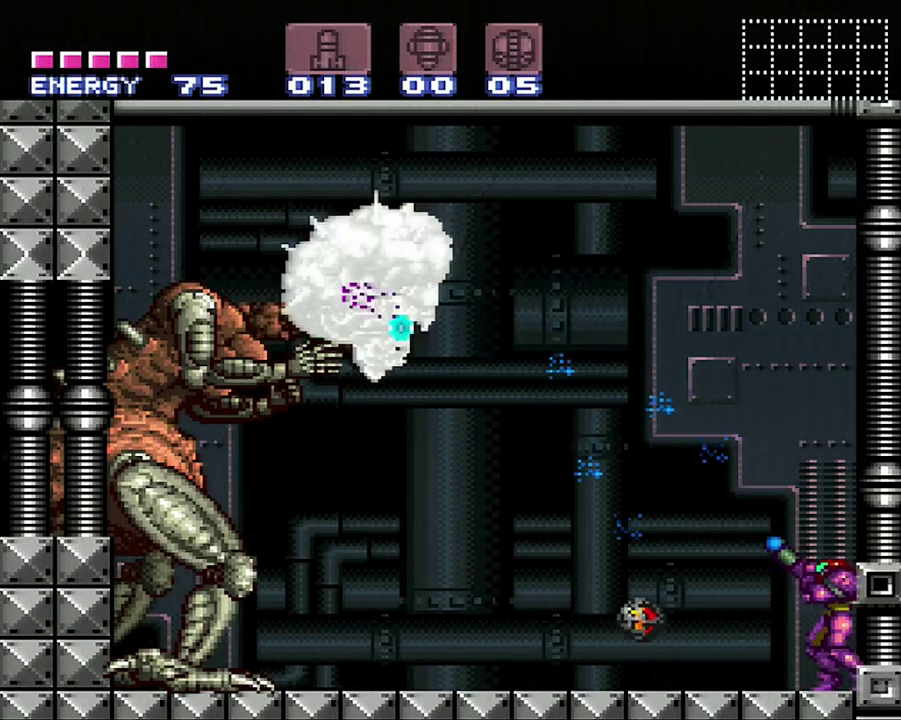
{"buttons": ["B", "Y"], "events": [[183, "R1", "up"], [250, "B", "down"]]}
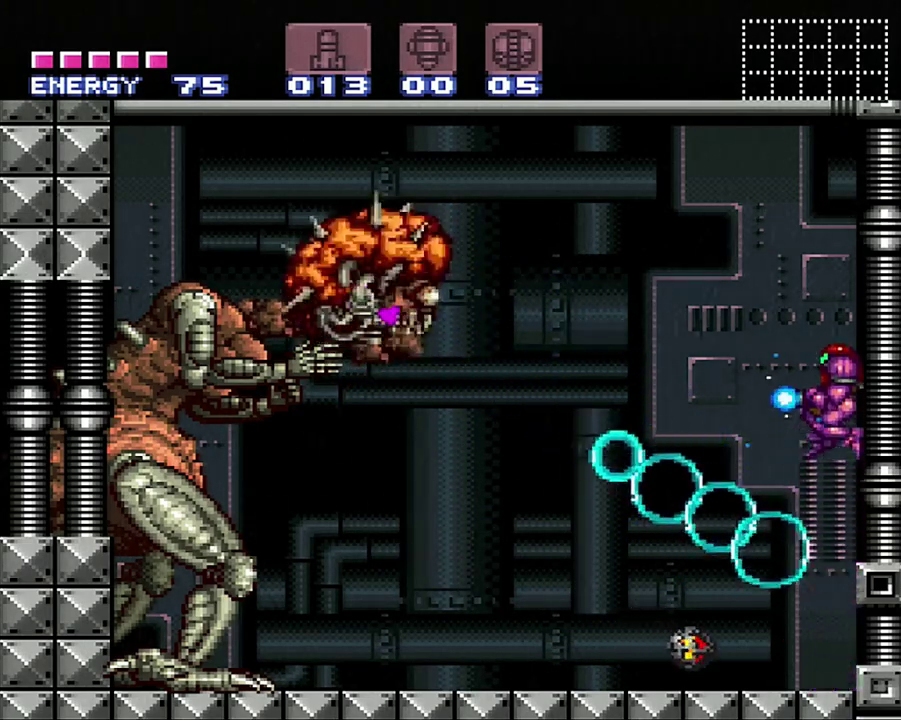
{"buttons": ["Y"], "events": [[283, "B", "up"]]}
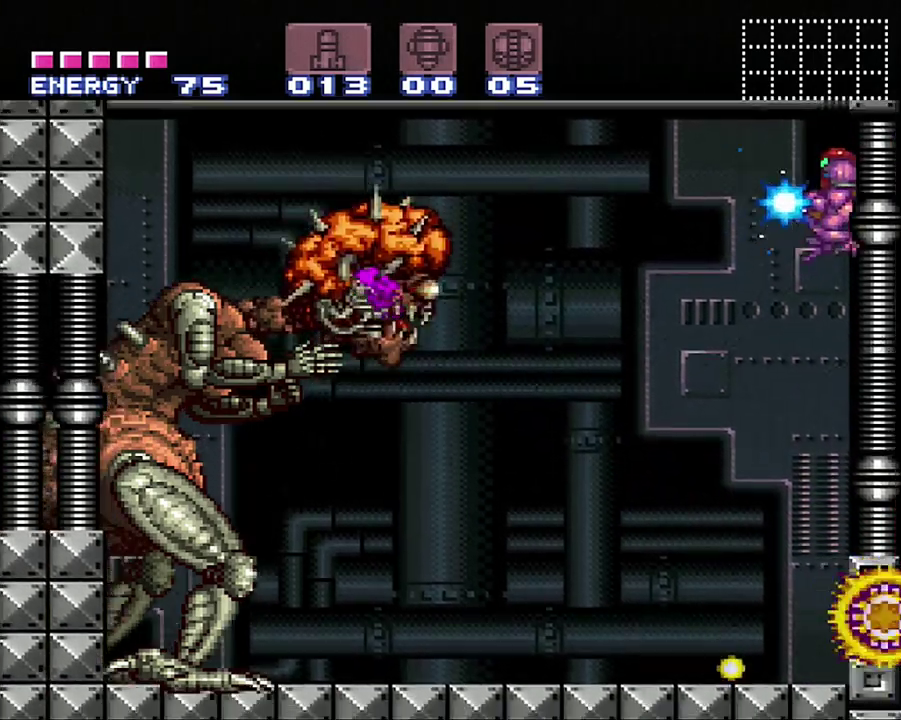
{"buttons": ["Y", "R1"], "events": [[183, "Y", "up"], [317, "R1", "down"], [317, "Y", "down"]]}
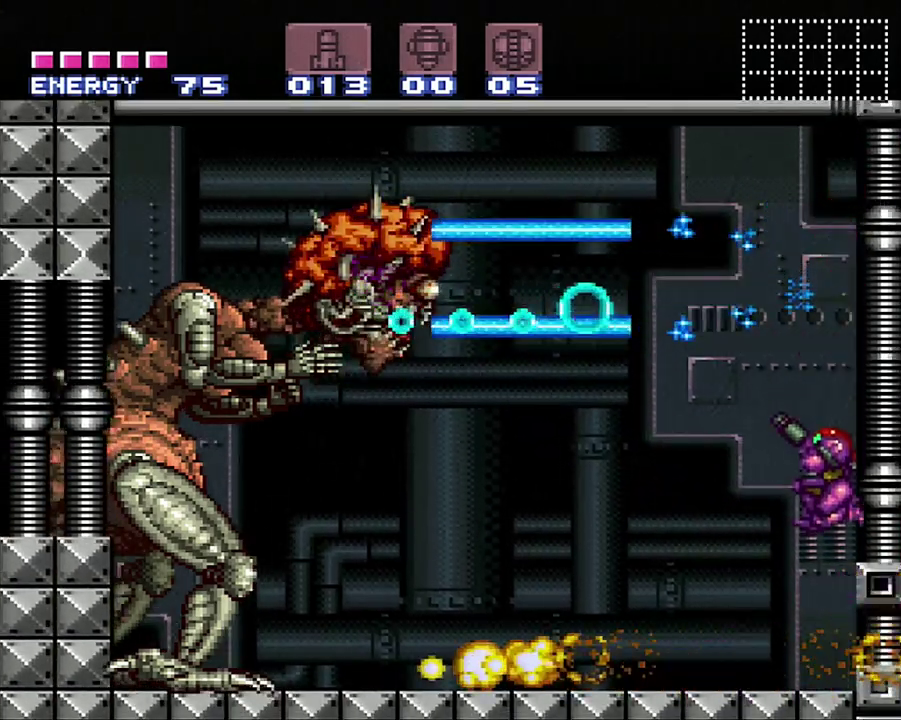
{"buttons": ["Y", "R1"], "events": []}
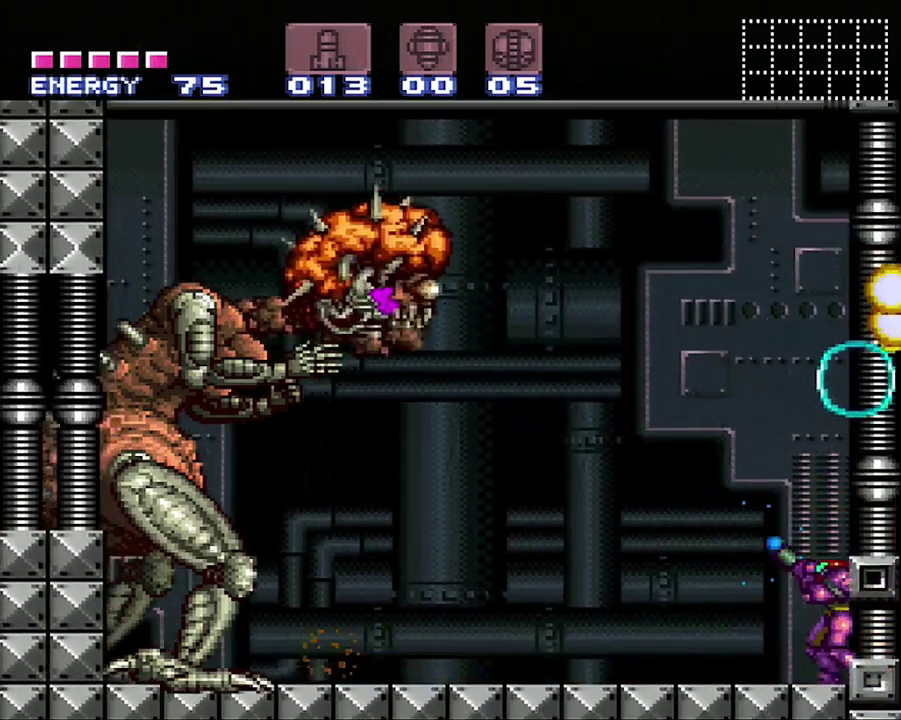
{"buttons": ["R1"], "events": [[433, "Y", "up"]]}
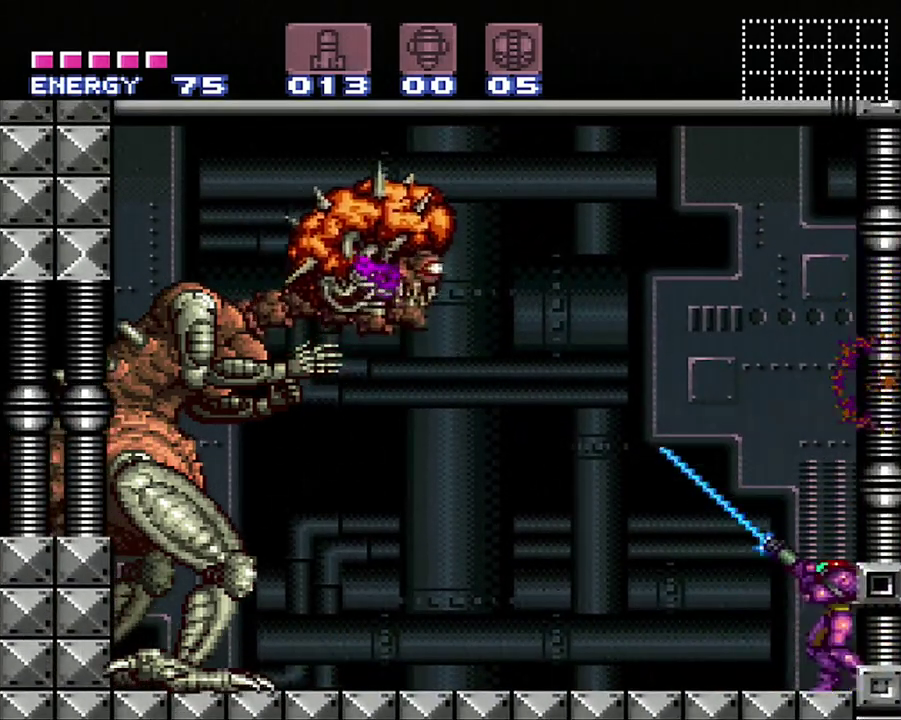
{"buttons": ["Y", "R1"], "events": [[100, "Y", "down"]]}
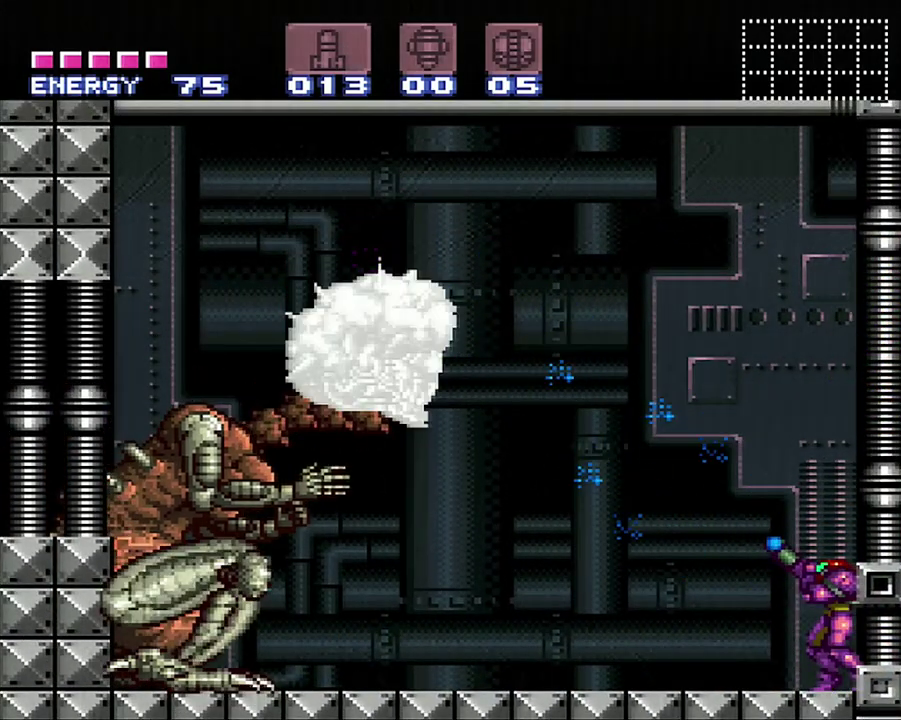
{"buttons": ["Y", "R1"], "events": [[100, "DPAD_LEFT", "down"], [333, "DPAD_LEFT", "up"]]}
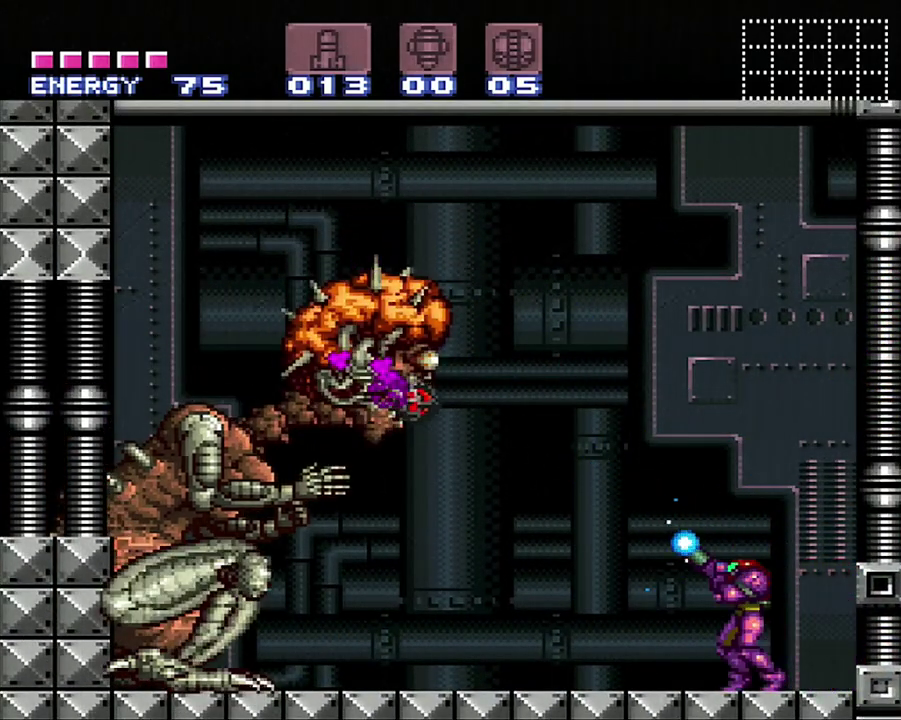
{"buttons": ["Y", "R1"], "events": [[167, "Y", "up"], [317, "Y", "down"]]}
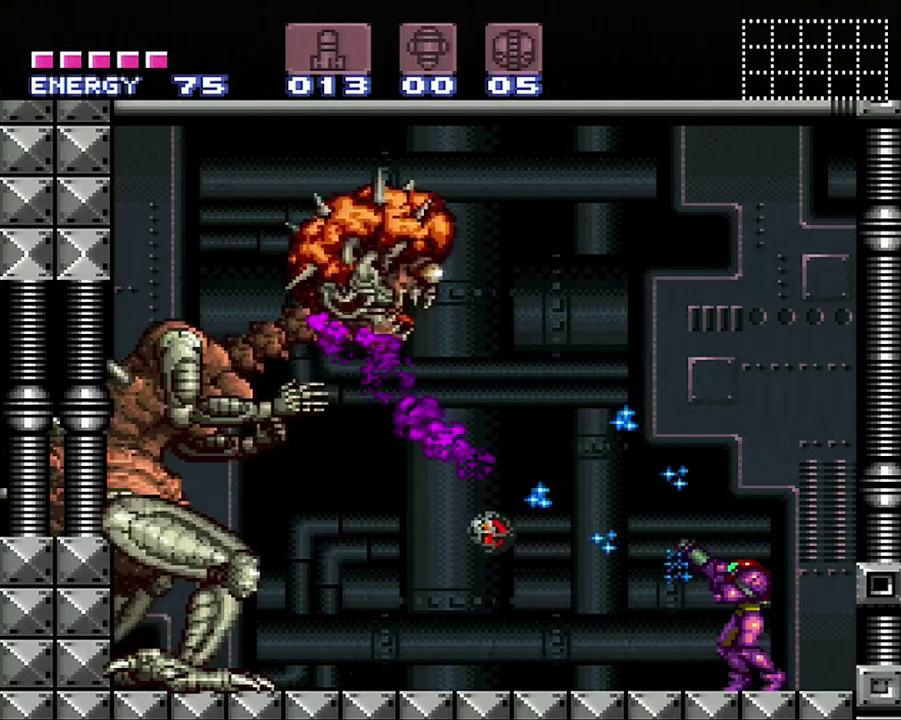
{"buttons": ["Y", "R1", "DPAD_RIGHT"], "events": [[33, "DPAD_RIGHT", "down"]]}
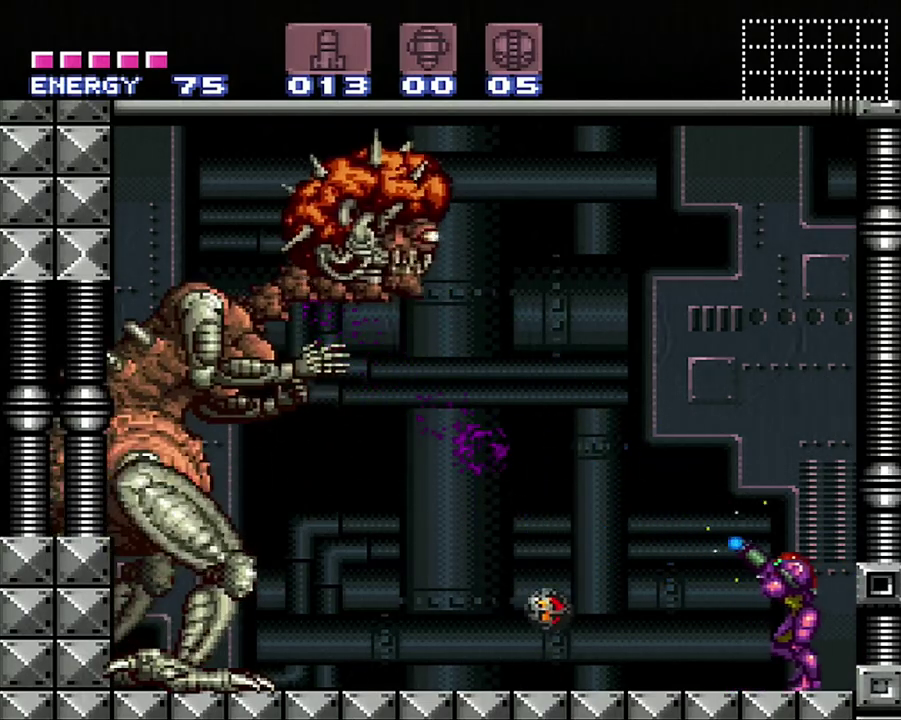
{"buttons": ["R1"], "events": [[383, "DPAD_RIGHT", "up"], [383, "Y", "up"]]}
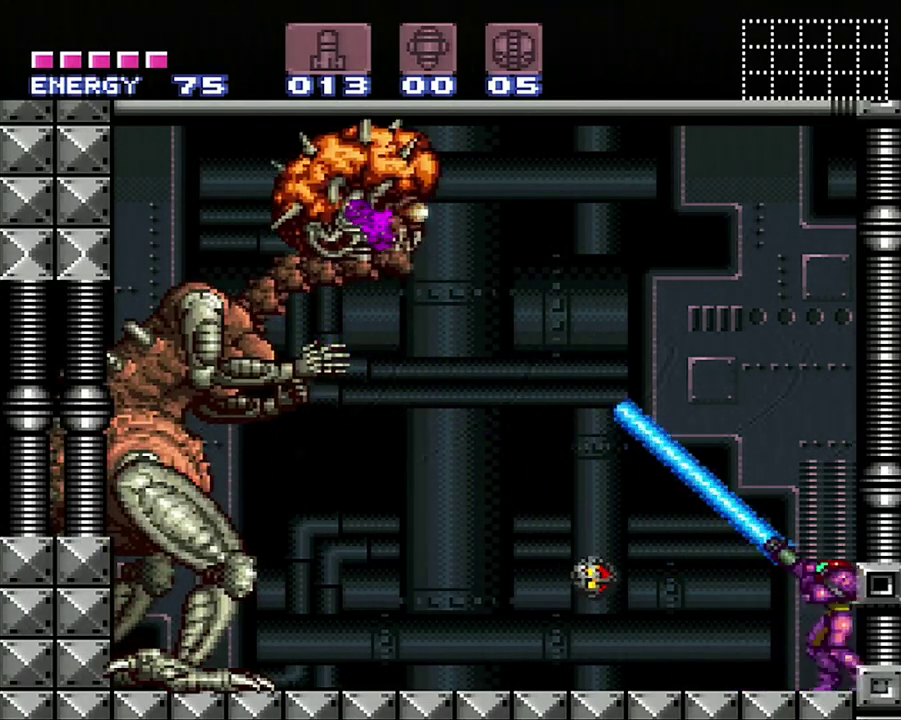
{"buttons": ["Y"], "events": [[133, "Y", "down"], [433, "R1", "up"]]}
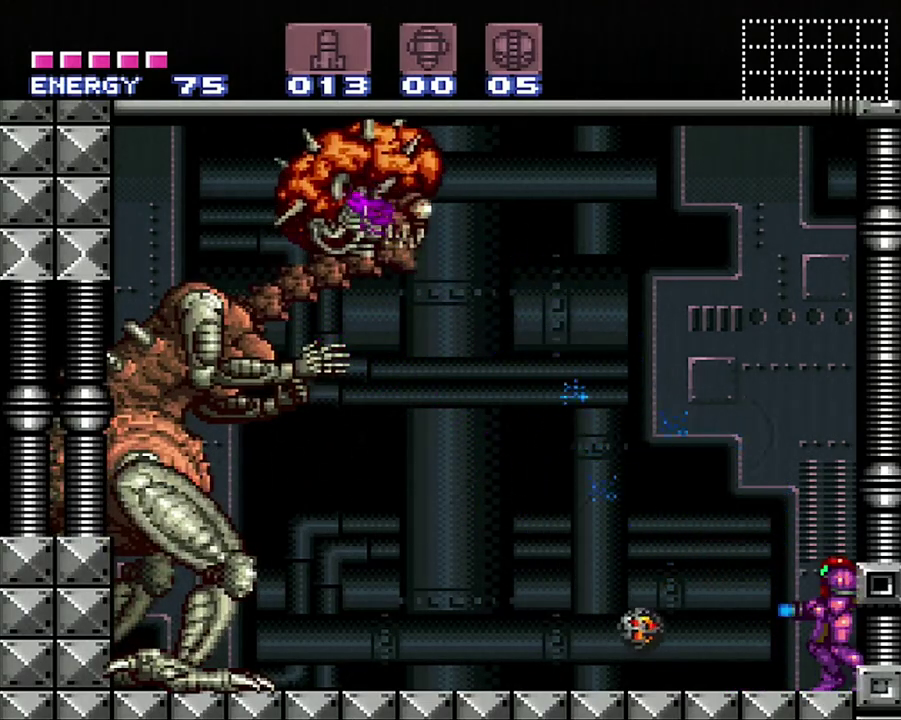
{"buttons": ["B", "Y"], "events": [[383, "B", "down"]]}
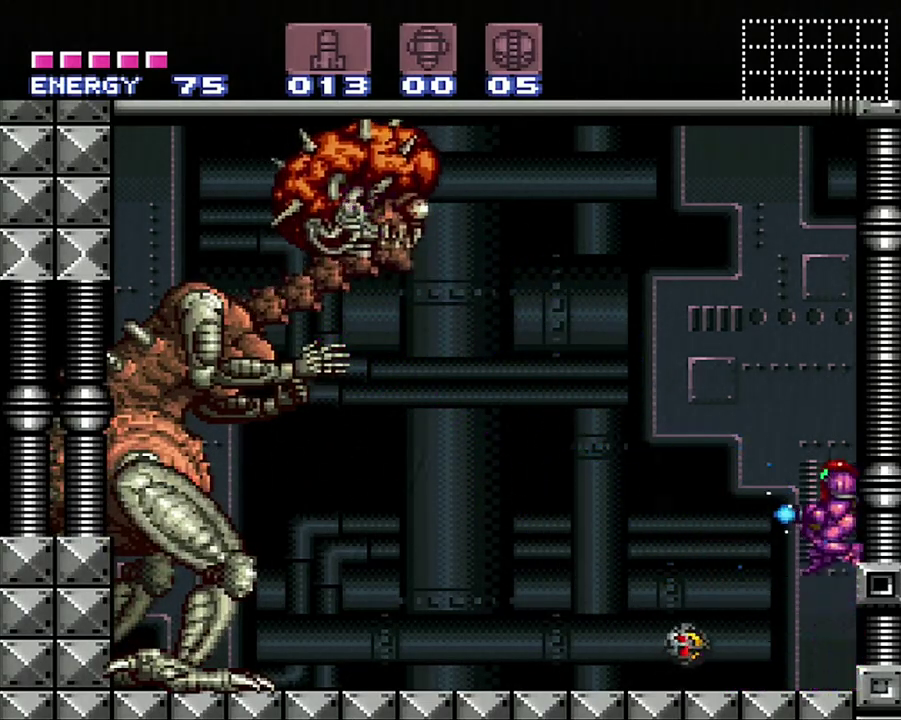
{"buttons": ["B", "Y"], "events": []}
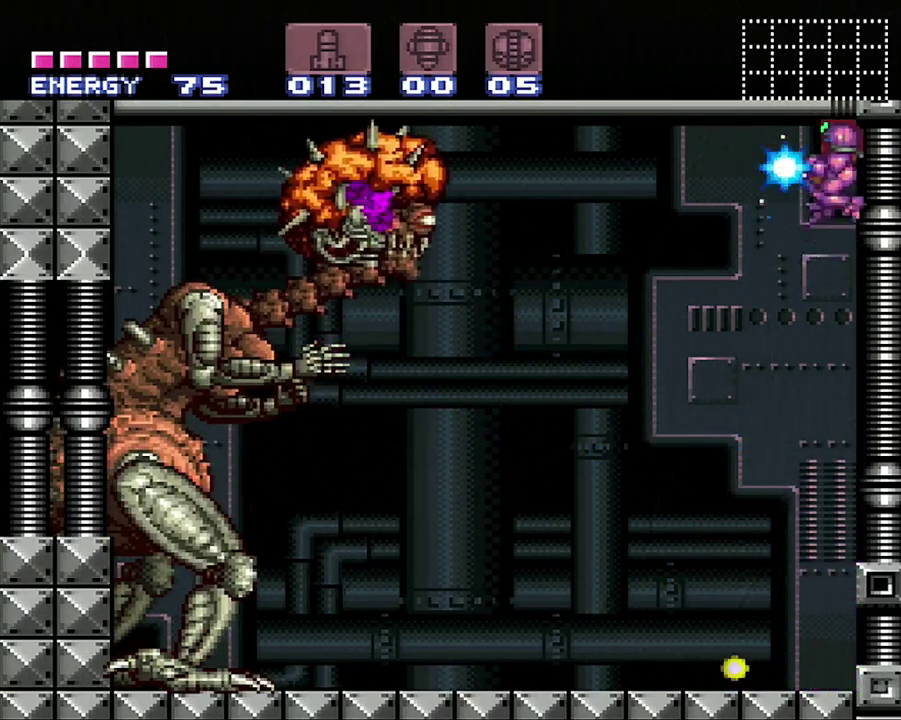
{"buttons": ["Y", "R1"], "events": [[83, "B", "up"], [217, "Y", "up"], [400, "R1", "down"], [433, "Y", "down"]]}
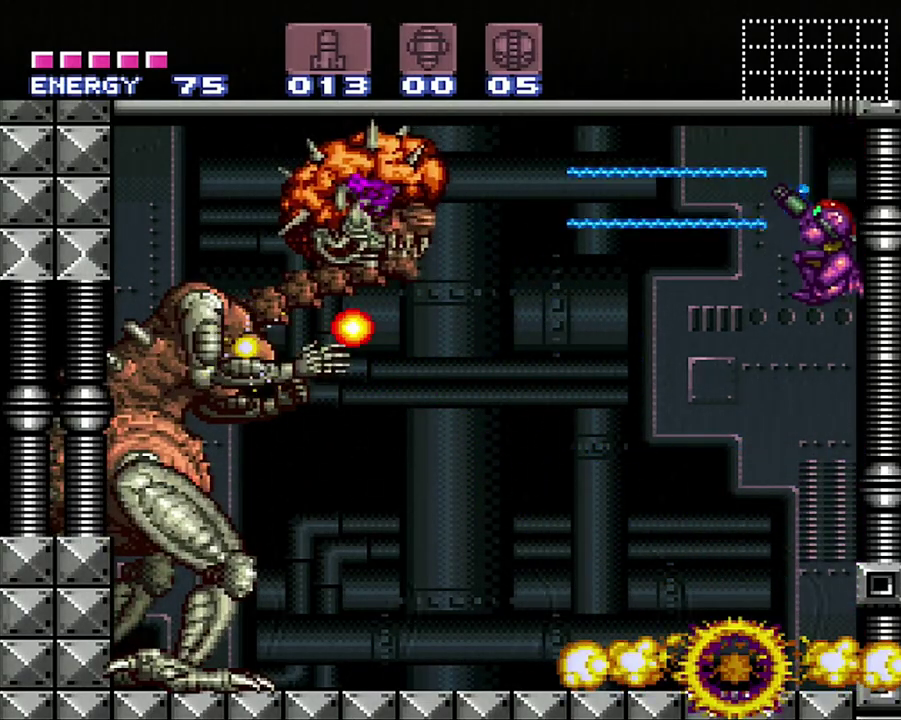
{"buttons": ["Y", "R1"], "events": []}